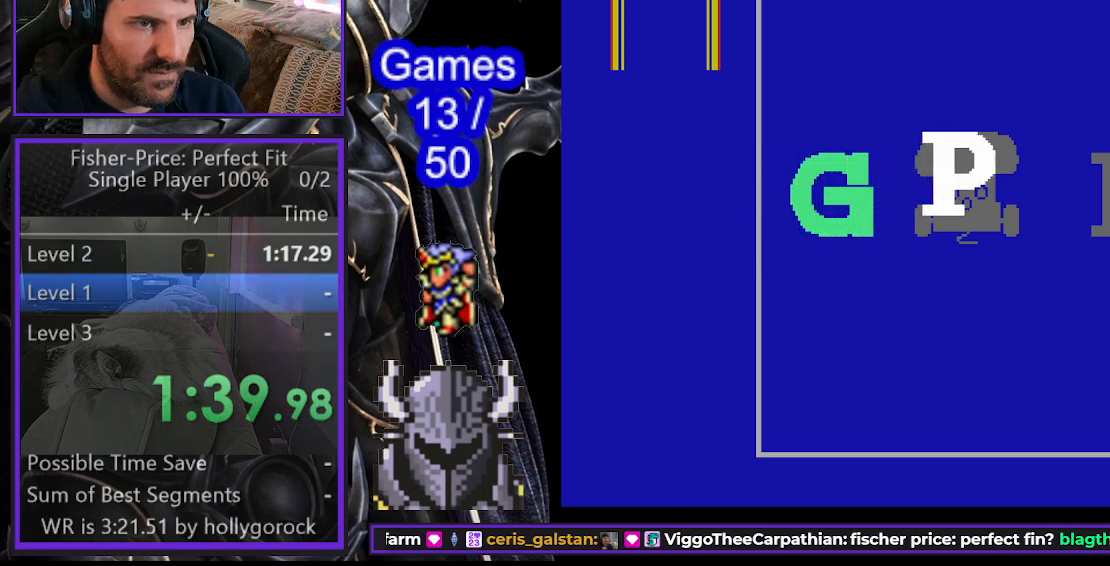
Gameplay with a controller (Xbox layout); each line is a JSON object with the inputs held at the frame after it. "events" lists button and stick changes between this image and that frame as [ms after this image, input, new state], when the widget could be followed in between. Not read: L2 left_stick right_stick.
{"buttons": ["DPAD_RIGHT"], "events": [[33, "DPAD_DOWN", "down"], [33, "DPAD_RIGHT", "up"], [150, "DPAD_DOWN", "up"], [150, "DPAD_RIGHT", "down"]]}
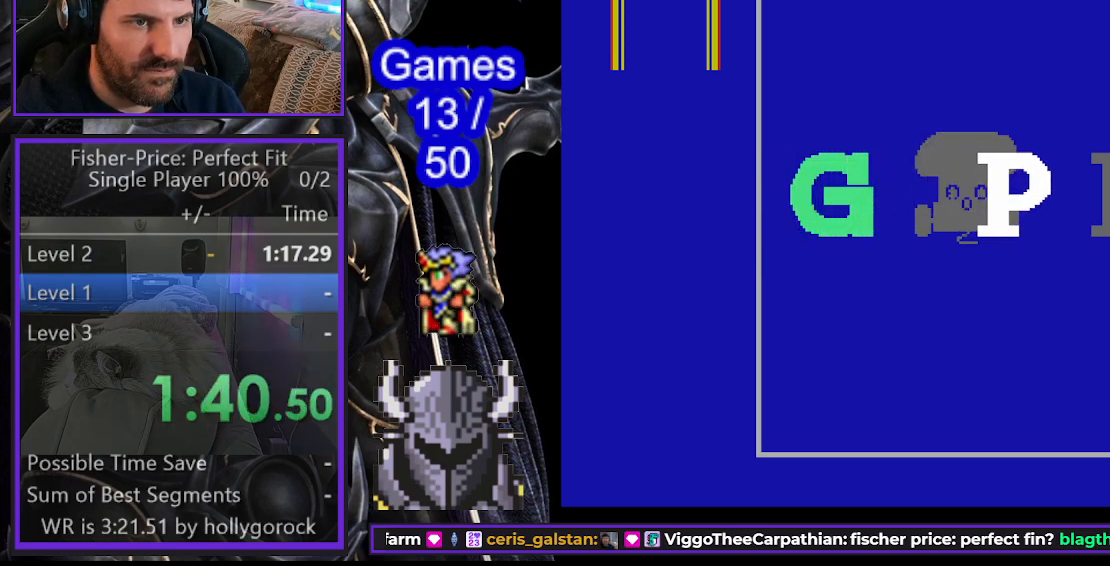
{"buttons": ["DPAD_RIGHT"], "events": []}
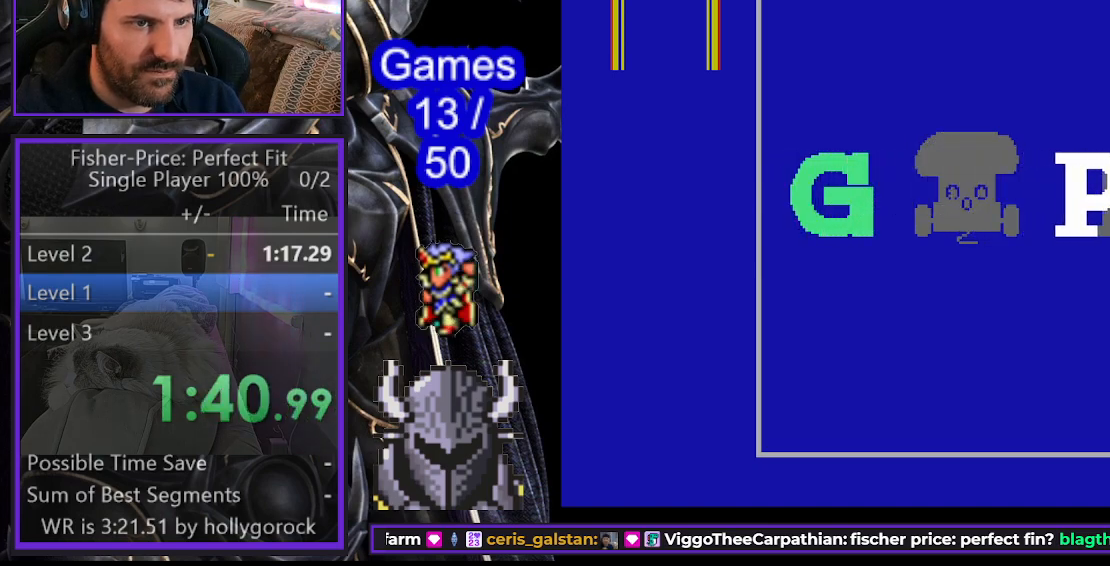
{"buttons": [], "events": [[167, "DPAD_RIGHT", "up"], [233, "B", "down"], [333, "B", "up"]]}
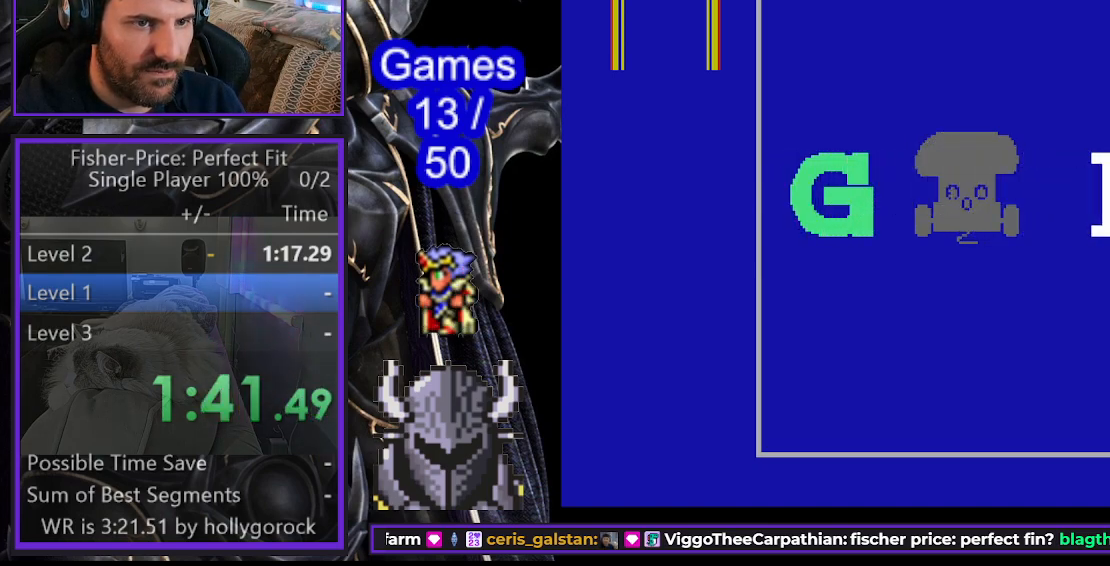
{"buttons": ["DPAD_DOWN"], "events": [[167, "DPAD_DOWN", "down"]]}
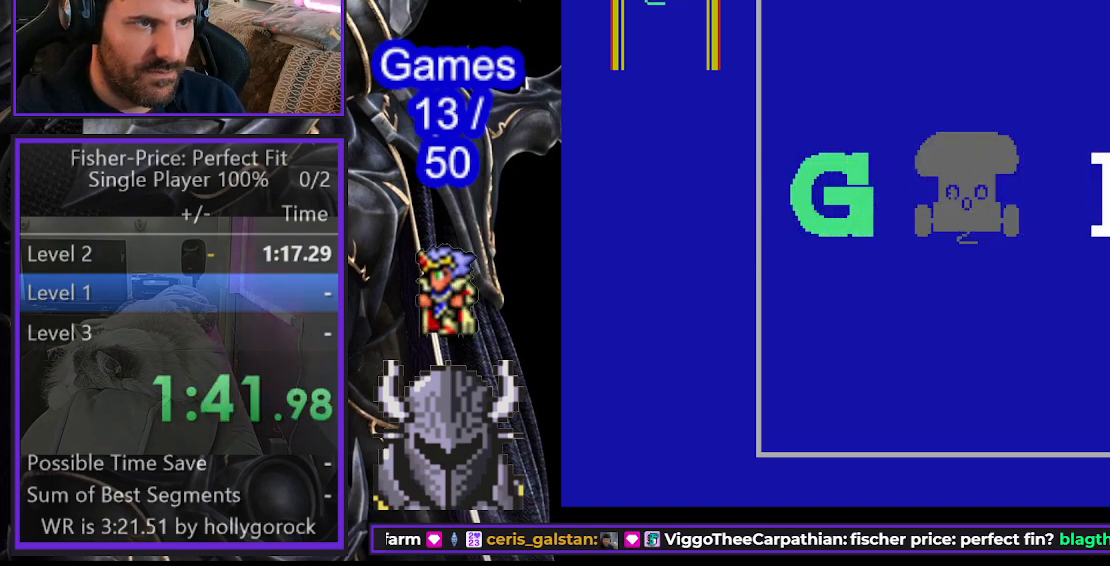
{"buttons": ["DPAD_RIGHT"], "events": [[317, "DPAD_DOWN", "up"], [433, "DPAD_RIGHT", "down"]]}
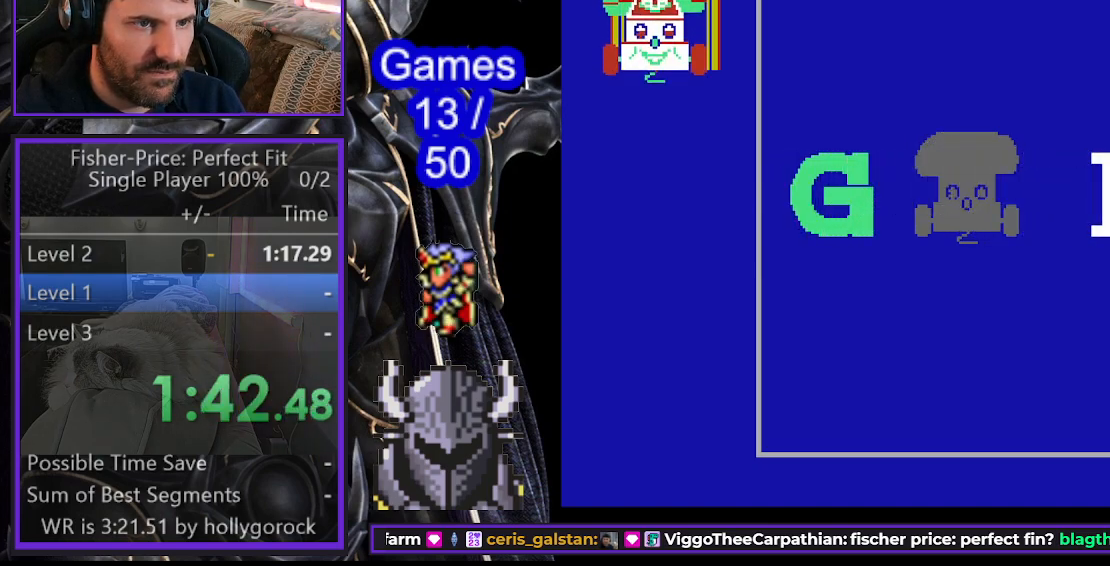
{"buttons": ["DPAD_RIGHT"], "events": []}
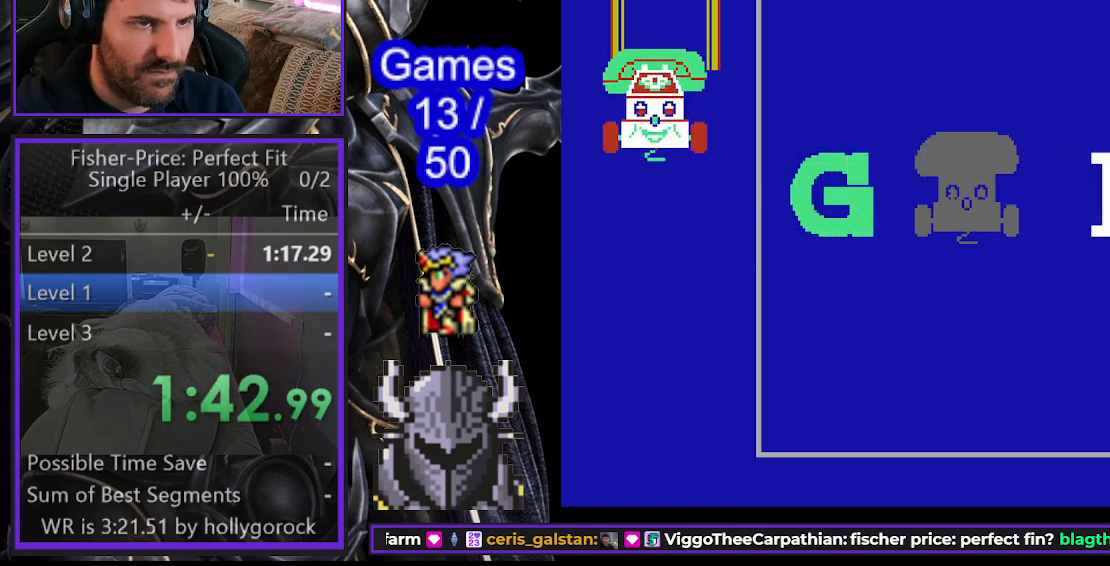
{"buttons": ["DPAD_RIGHT"], "events": []}
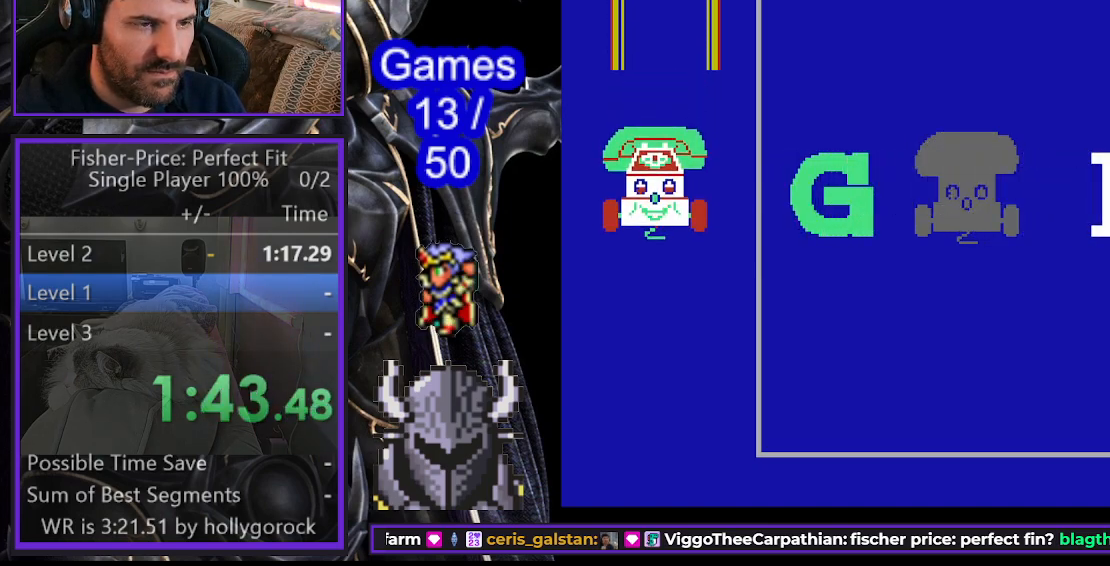
{"buttons": ["DPAD_UP"], "events": [[17, "DPAD_RIGHT", "up"], [50, "DPAD_UP", "down"]]}
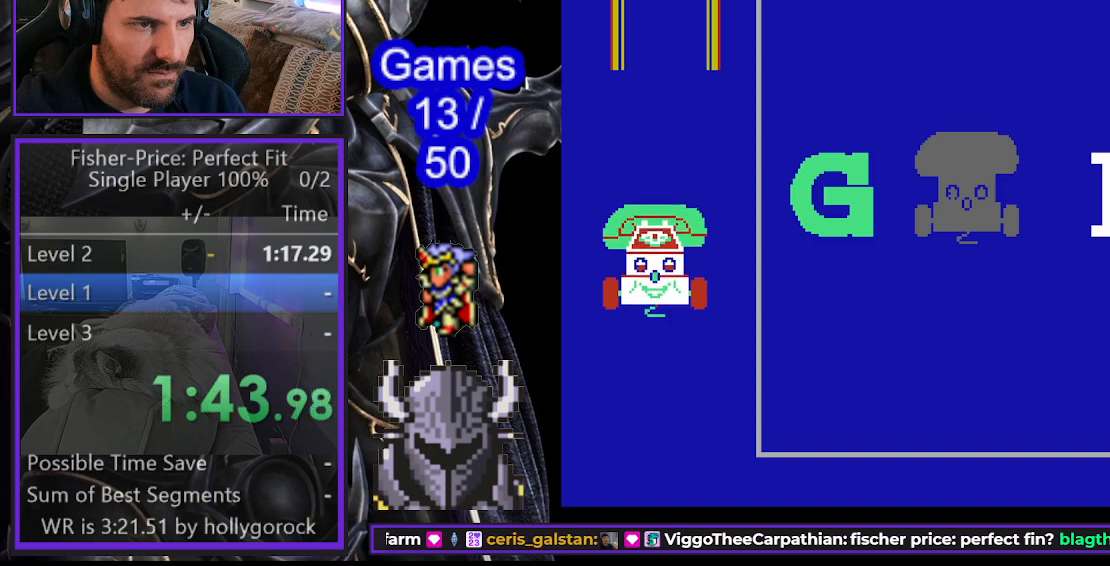
{"buttons": ["DPAD_RIGHT"], "events": [[433, "DPAD_RIGHT", "down"], [450, "DPAD_UP", "up"]]}
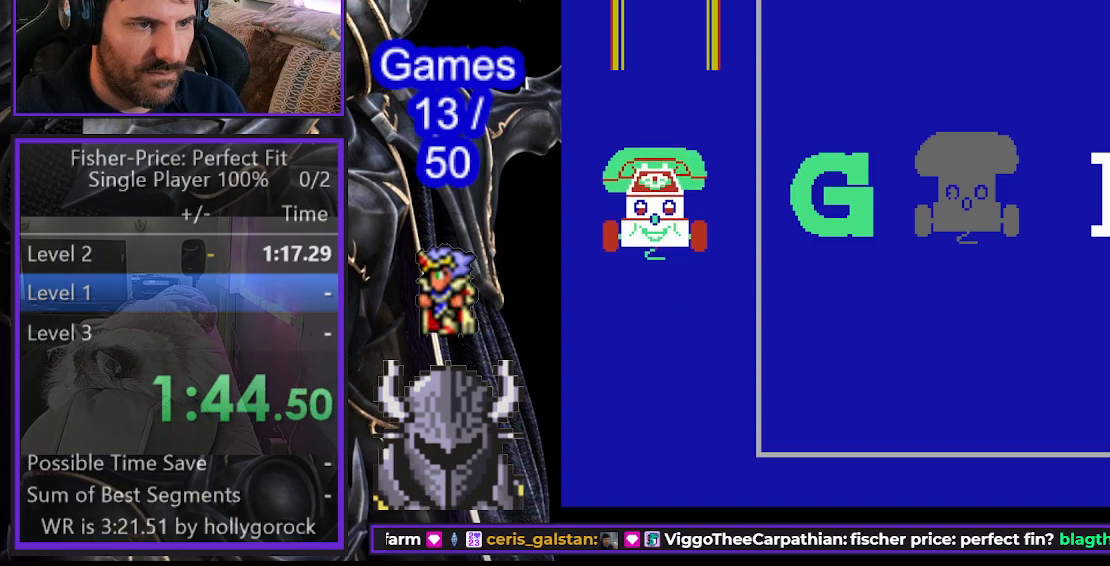
{"buttons": ["DPAD_RIGHT"], "events": []}
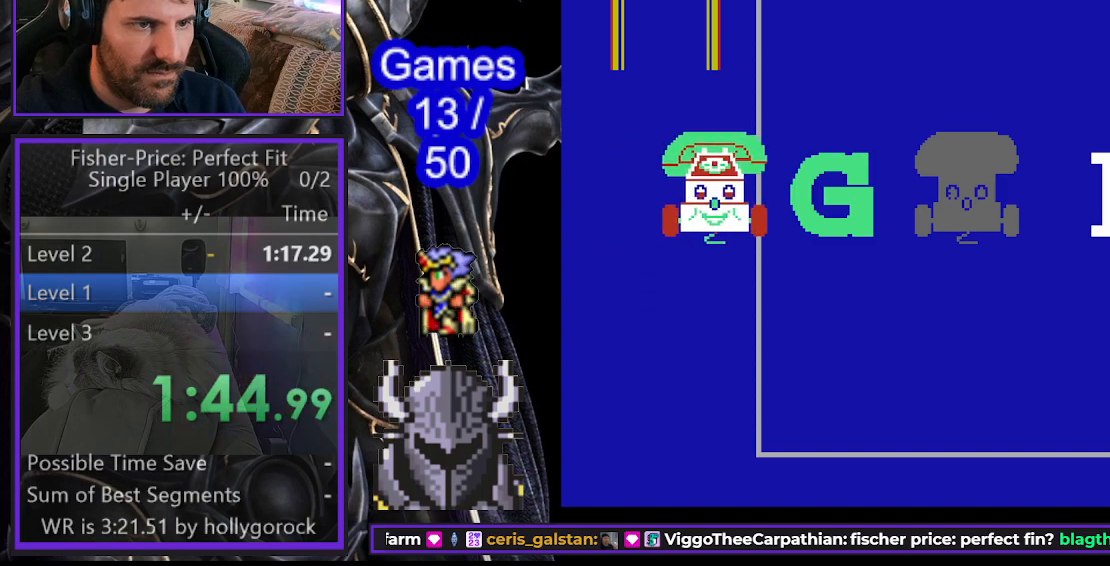
{"buttons": ["DPAD_RIGHT"], "events": []}
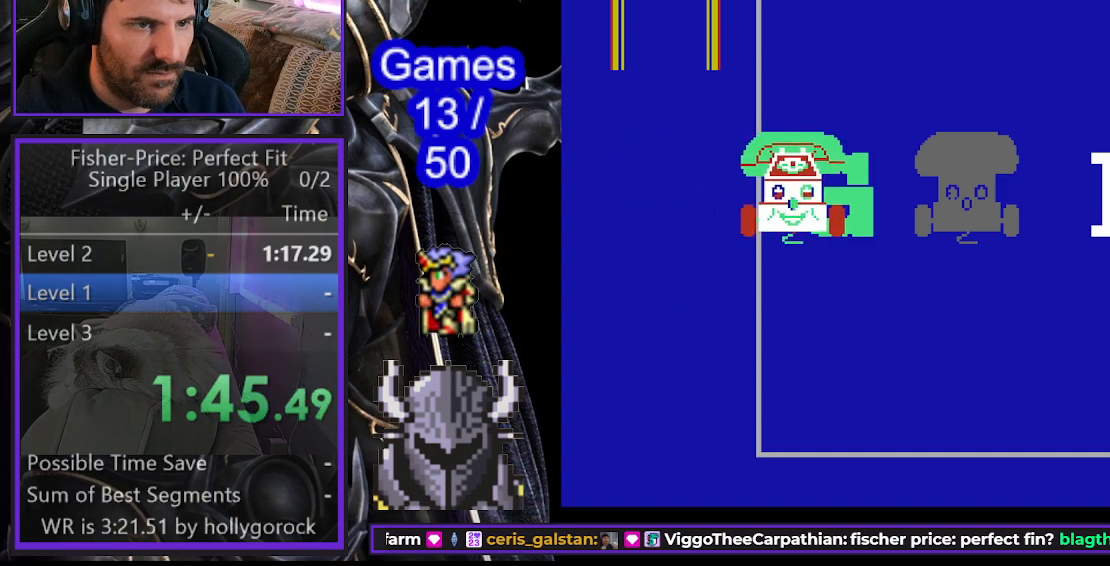
{"buttons": ["DPAD_RIGHT"], "events": []}
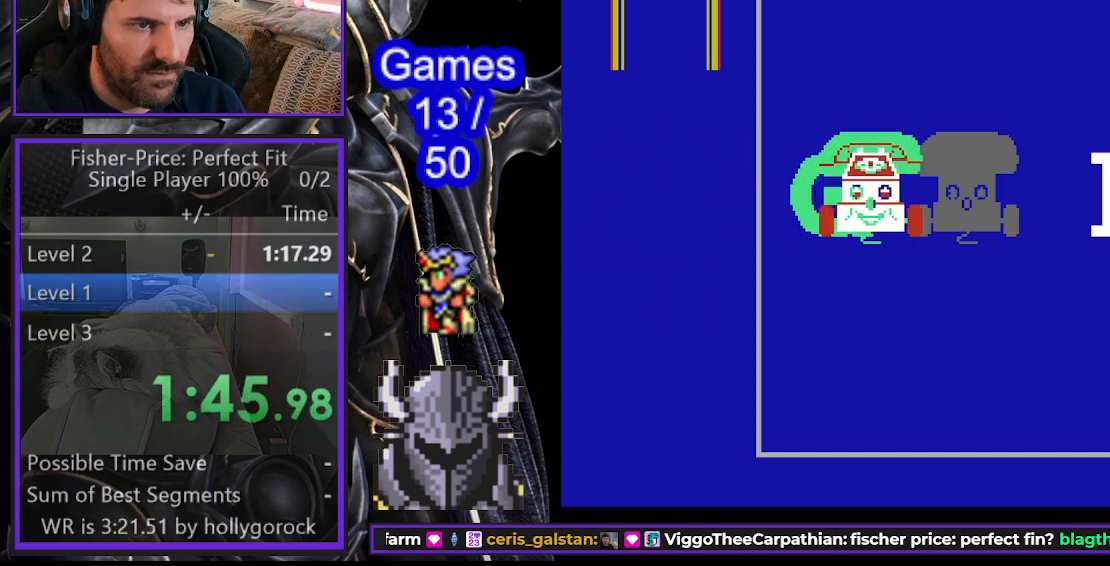
{"buttons": ["DPAD_RIGHT"], "events": []}
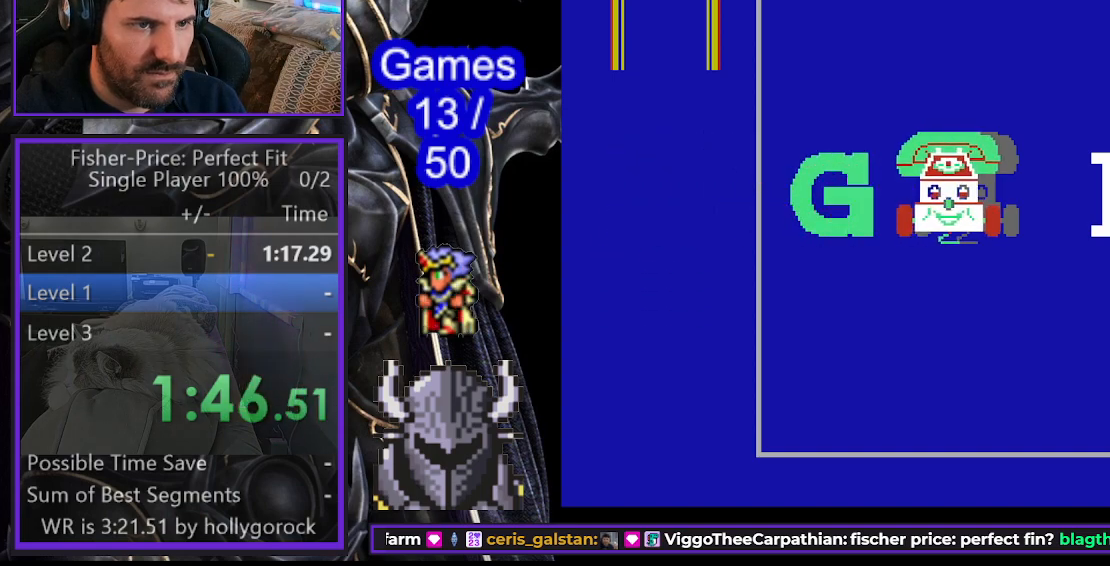
{"buttons": [], "events": [[67, "DPAD_RIGHT", "up"], [133, "B", "down"], [250, "B", "up"]]}
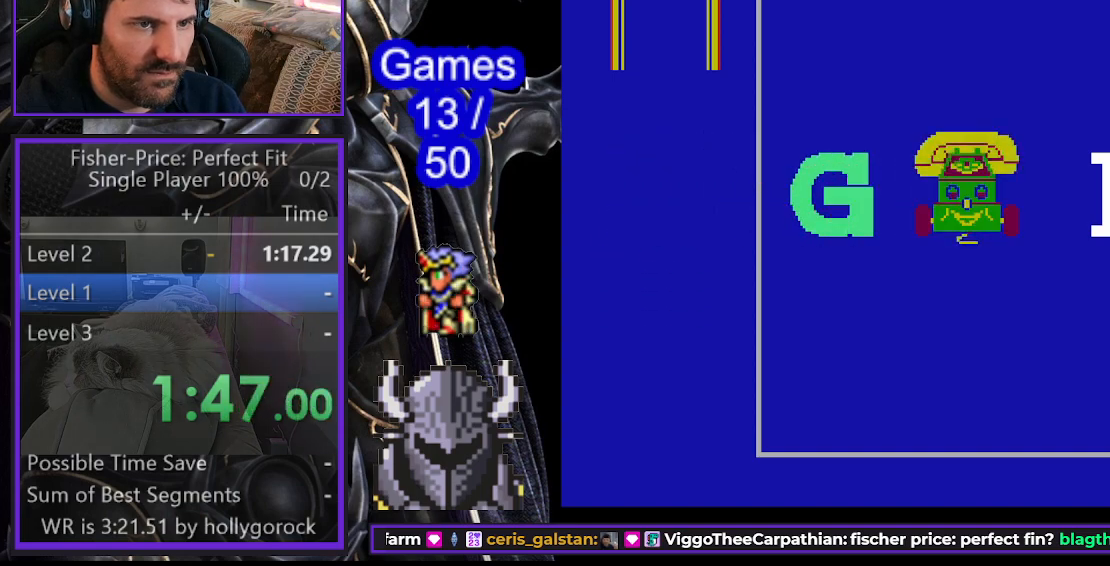
{"buttons": [], "events": []}
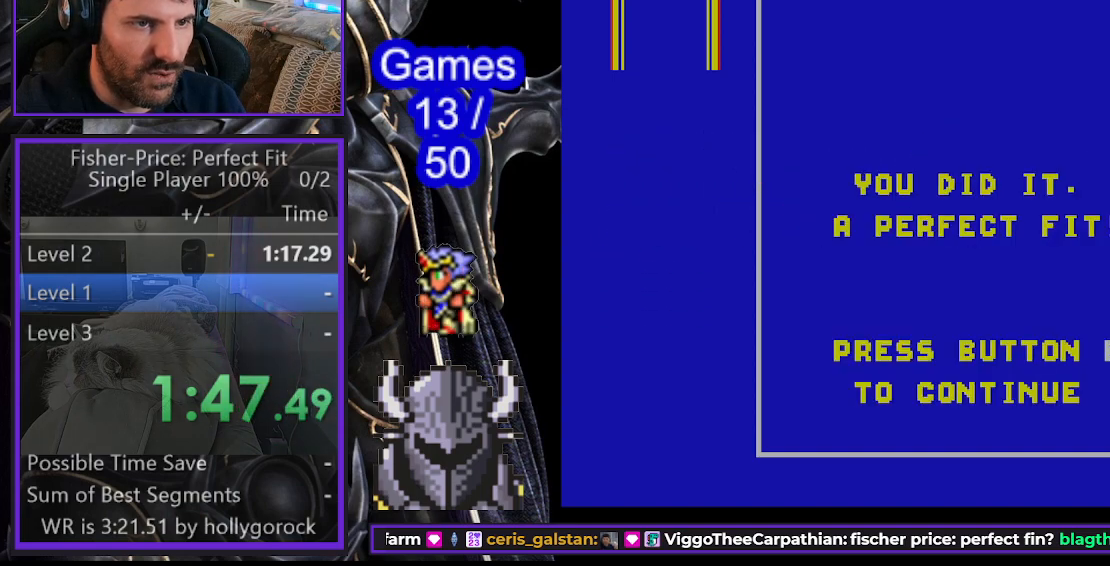
{"buttons": ["DPAD_DOWN"], "events": [[100, "A", "down"], [167, "A", "up"], [283, "DPAD_DOWN", "down"], [433, "DPAD_DOWN", "up"], [483, "DPAD_DOWN", "down"]]}
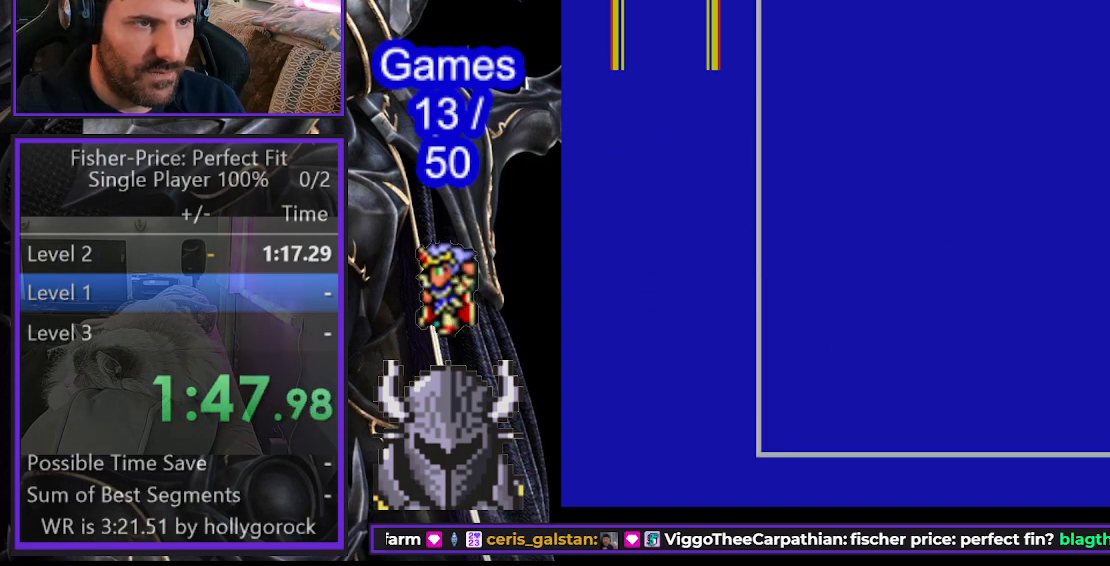
{"buttons": ["DPAD_DOWN"], "events": []}
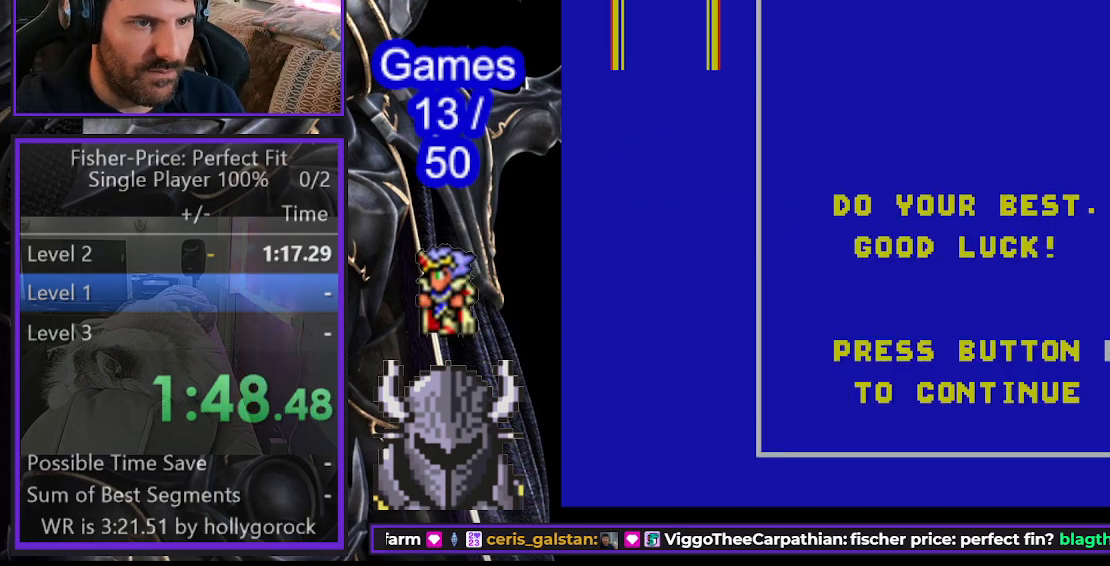
{"buttons": ["DPAD_DOWN"], "events": [[133, "DPAD_DOWN", "up"], [150, "A", "down"], [200, "A", "up"], [283, "DPAD_DOWN", "down"]]}
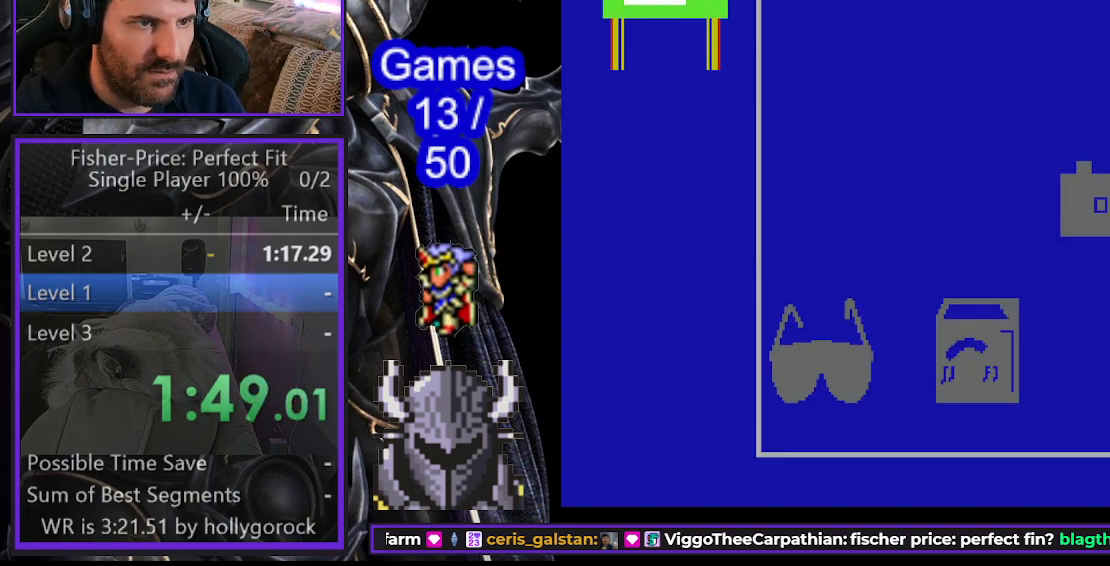
{"buttons": ["DPAD_DOWN"], "events": []}
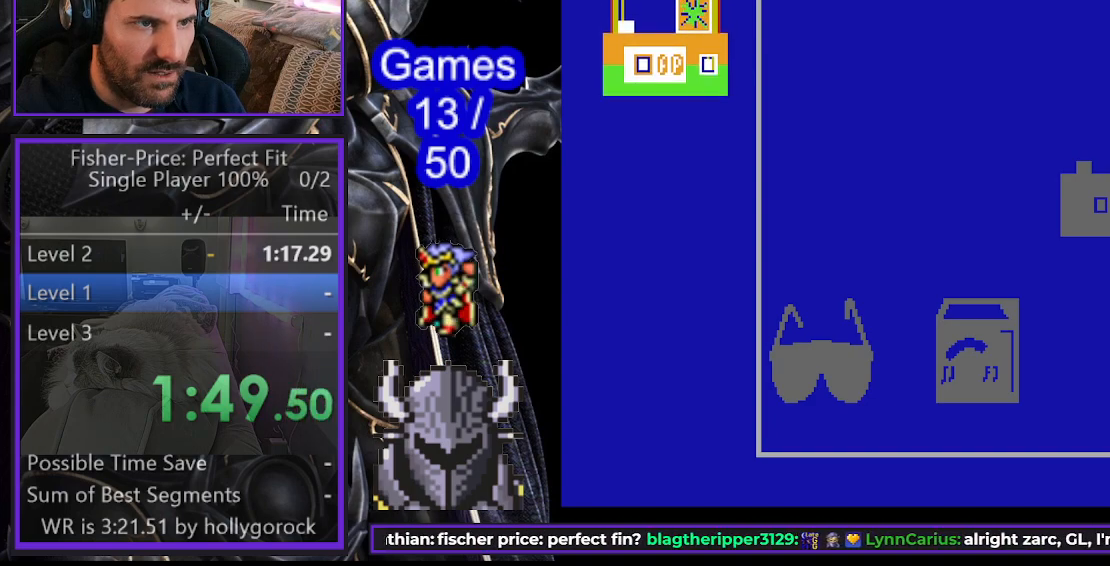
{"buttons": ["DPAD_RIGHT"], "events": [[467, "DPAD_RIGHT", "down"], [483, "DPAD_DOWN", "up"]]}
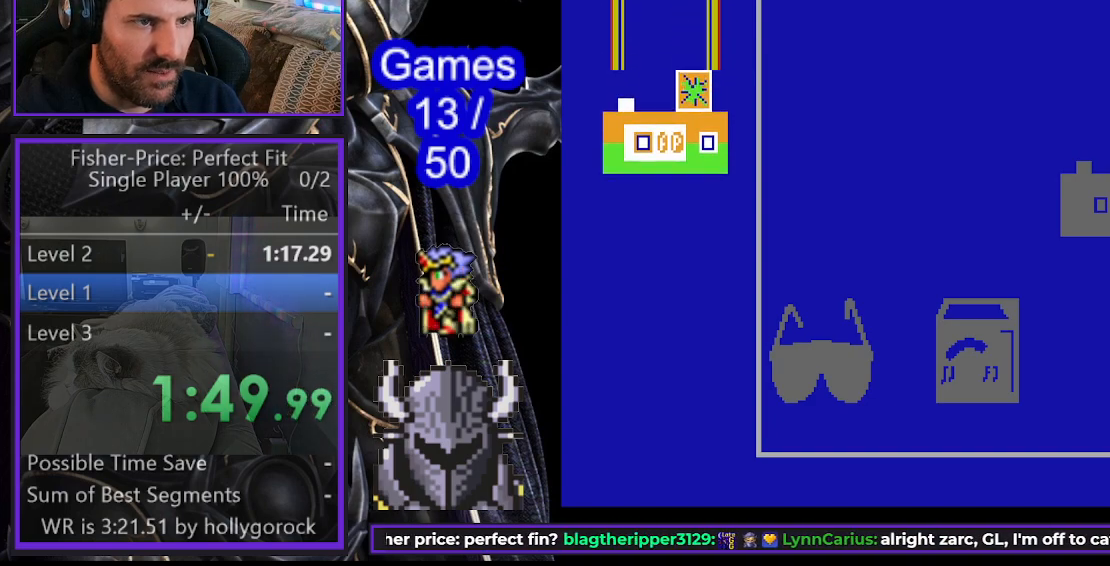
{"buttons": ["DPAD_RIGHT"], "events": []}
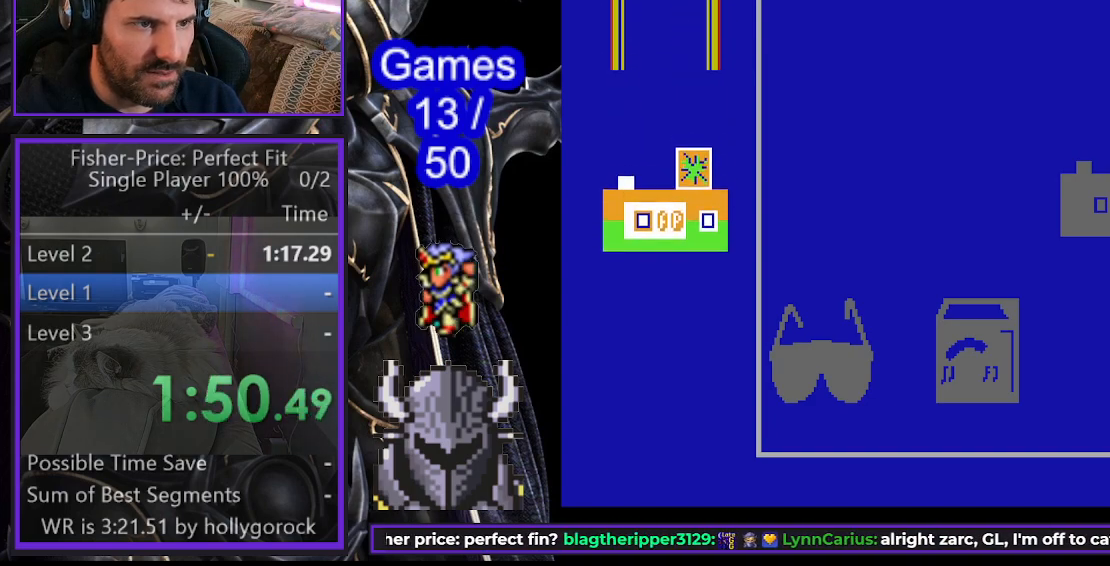
{"buttons": ["DPAD_UP"], "events": [[50, "DPAD_RIGHT", "up"], [50, "DPAD_UP", "down"]]}
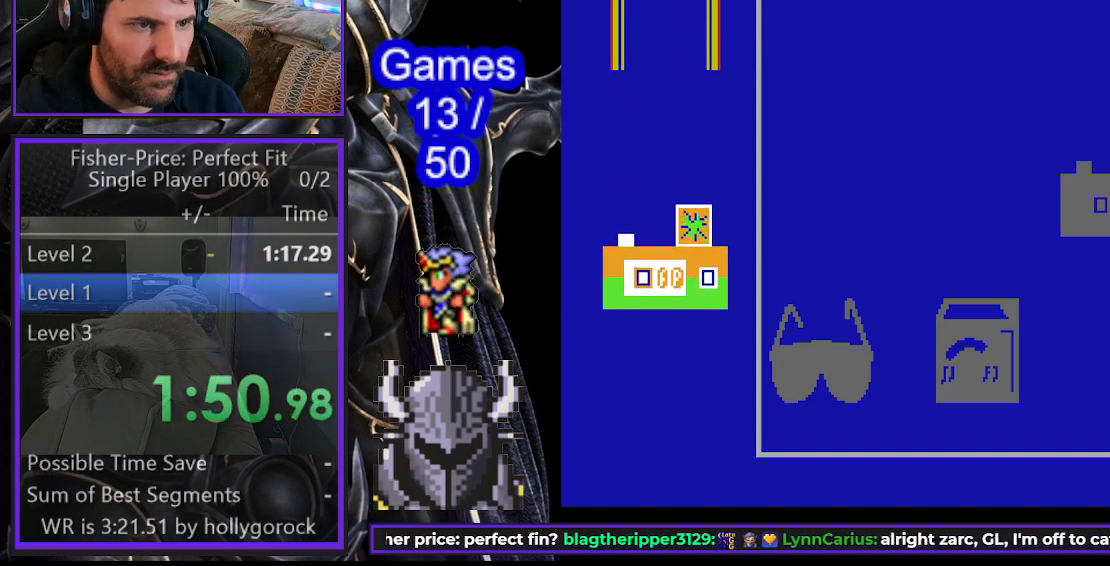
{"buttons": ["DPAD_RIGHT"], "events": [[367, "DPAD_RIGHT", "down"], [383, "DPAD_UP", "up"]]}
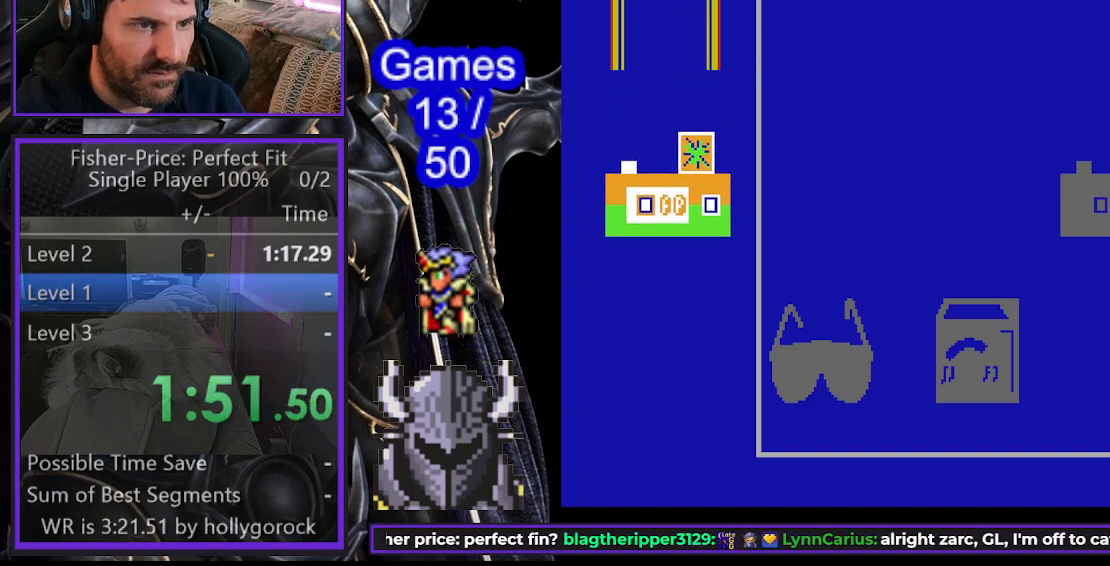
{"buttons": ["DPAD_RIGHT"], "events": []}
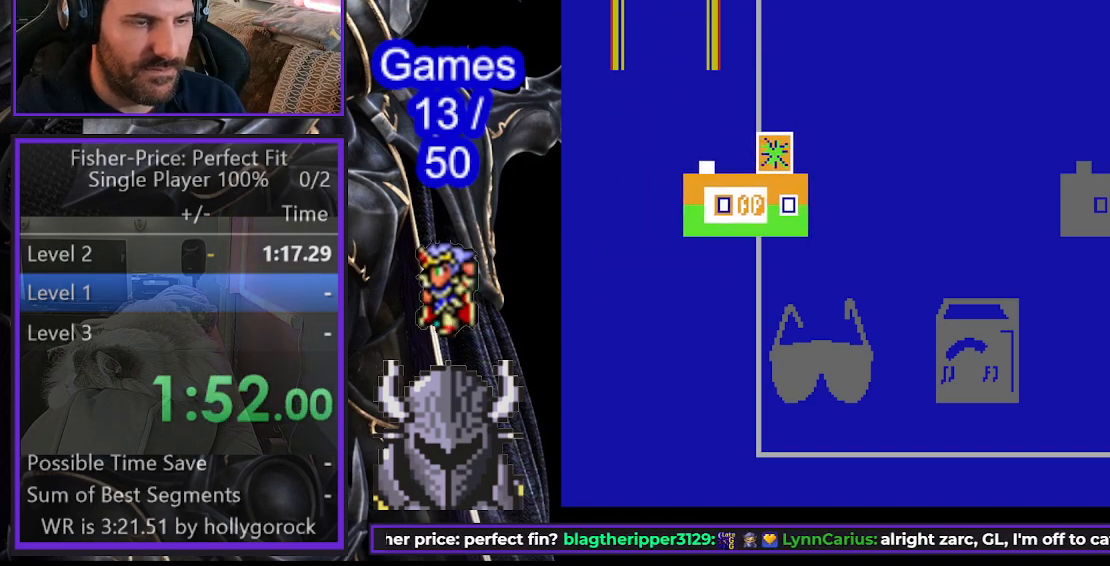
{"buttons": ["DPAD_RIGHT"], "events": []}
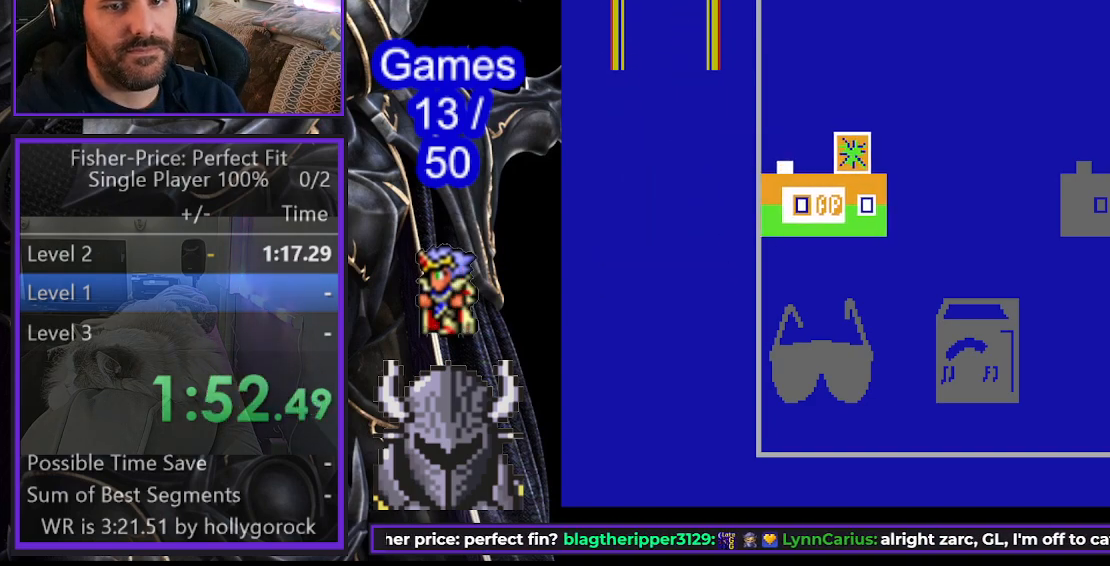
{"buttons": ["DPAD_RIGHT"], "events": []}
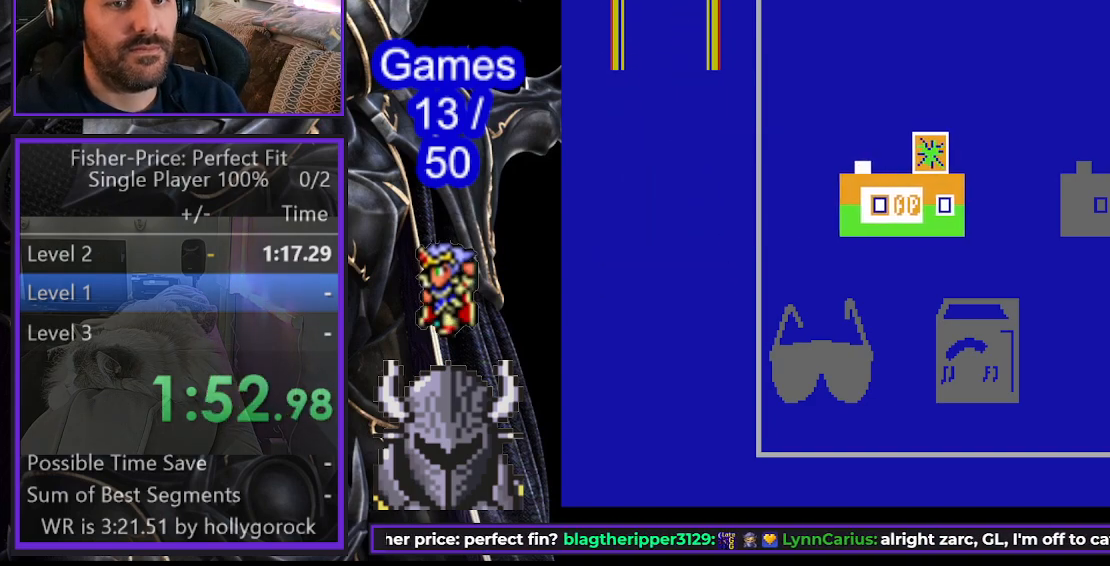
{"buttons": ["DPAD_RIGHT"], "events": []}
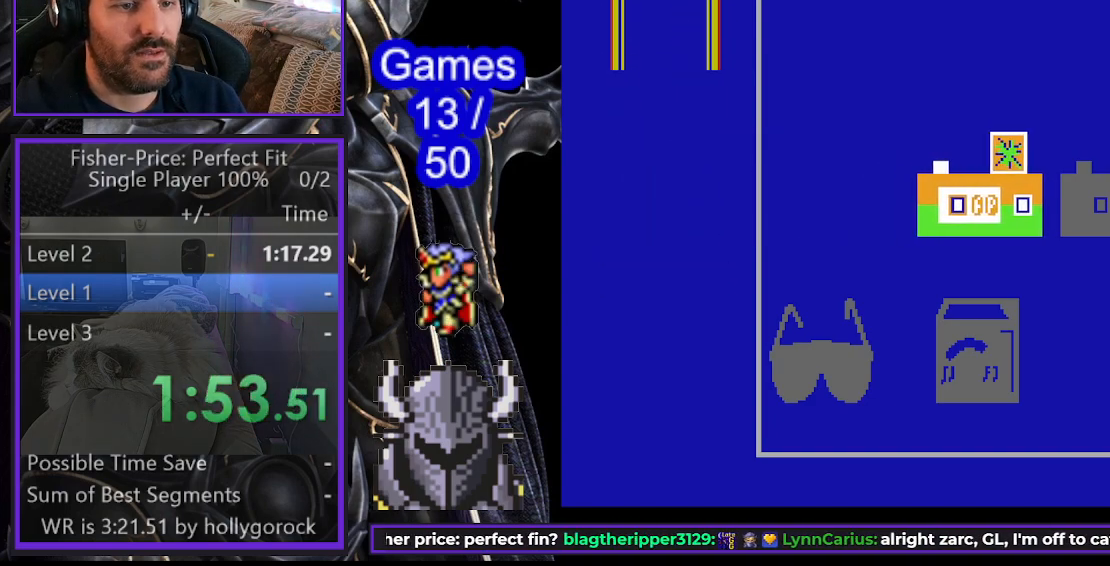
{"buttons": ["DPAD_RIGHT"], "events": []}